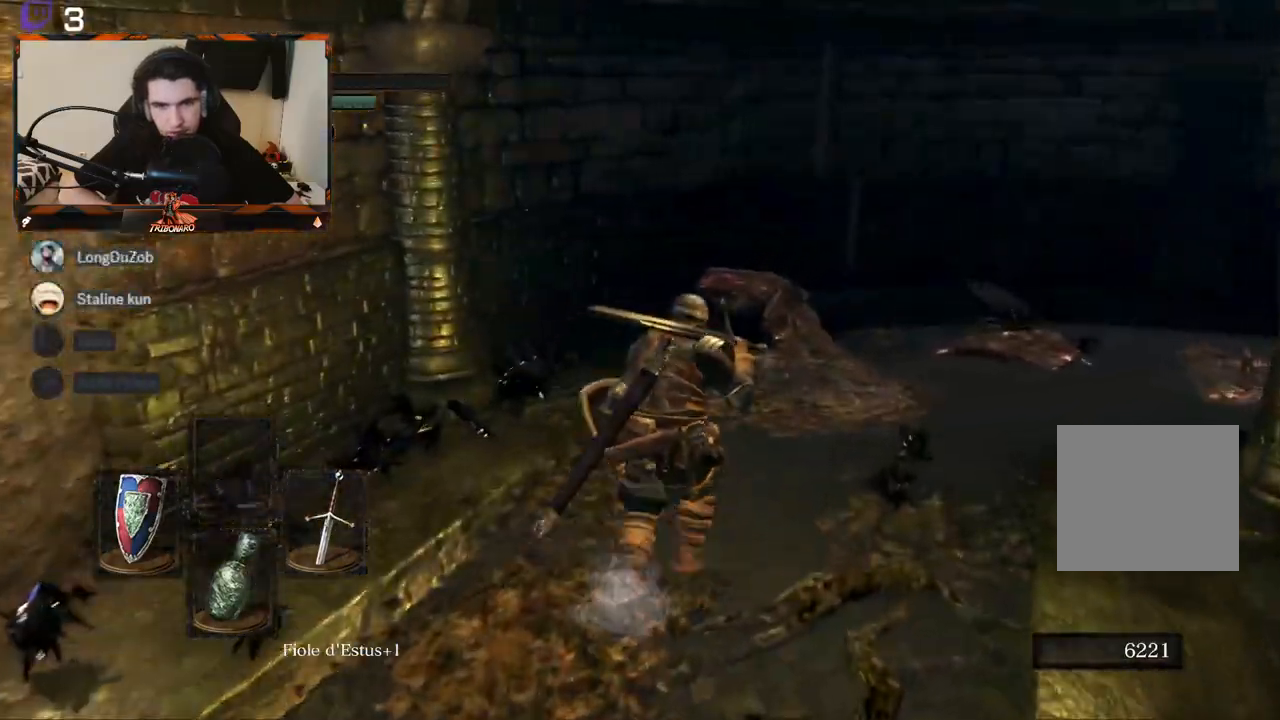
Gameplay with a controller (Xbox layout); each line is a JSON object with the inputs held at the frame after it. "events" lists button and stick changes between this image and that frame as [ms after this image, input, new state], when the widget could be followed in between.
{"buttons": ["B"], "left_stick": "up", "right_stick": "right", "events": [[200, "right_stick", "right"], [467, "left_stick", "up"]]}
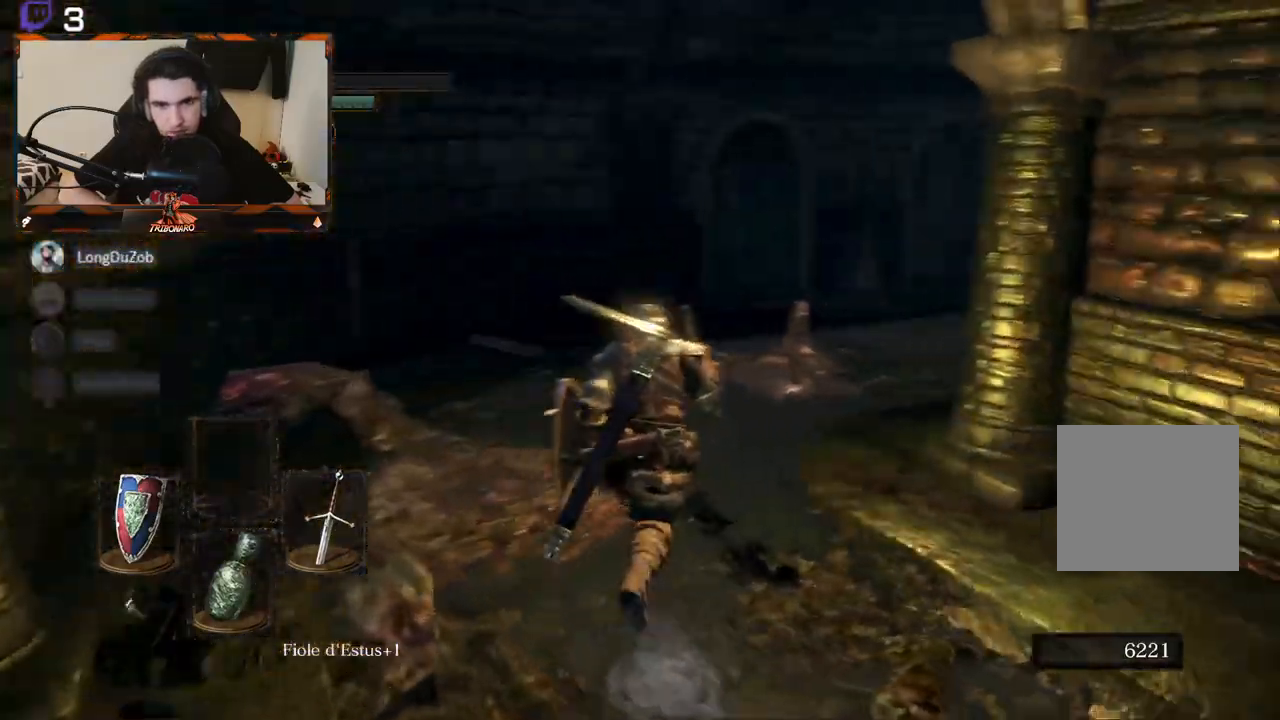
{"buttons": ["B"], "left_stick": "up", "right_stick": "center", "events": [[200, "right_stick", "center"]]}
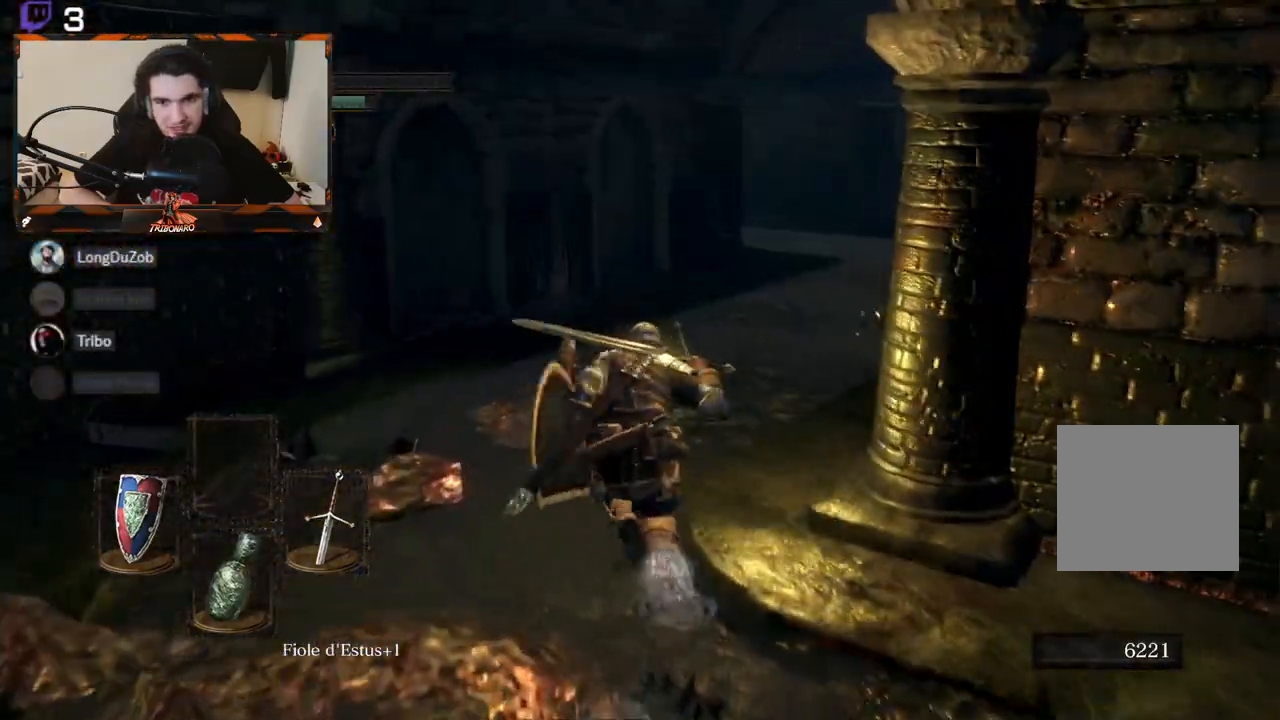
{"buttons": ["B"], "left_stick": "up", "right_stick": "center", "events": [[17, "right_stick", "down-right"], [267, "right_stick", "center"]]}
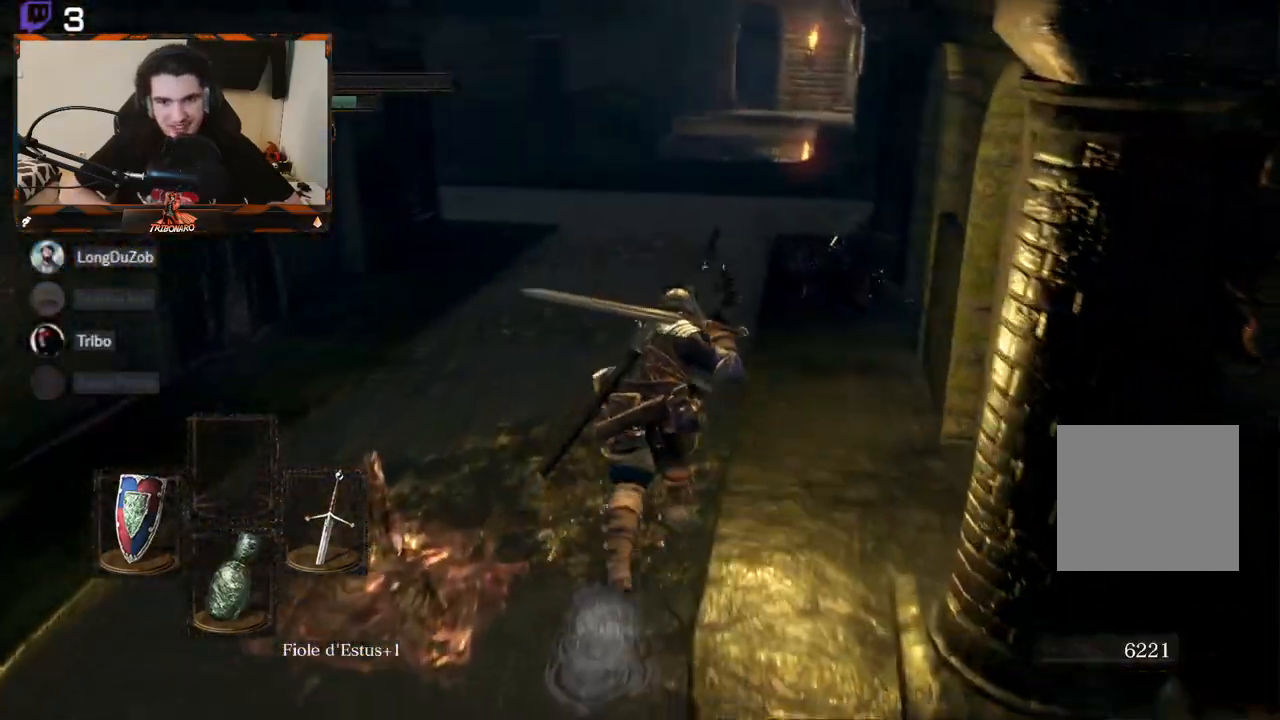
{"buttons": ["B"], "left_stick": "up", "right_stick": "right", "events": [[233, "right_stick", "right"]]}
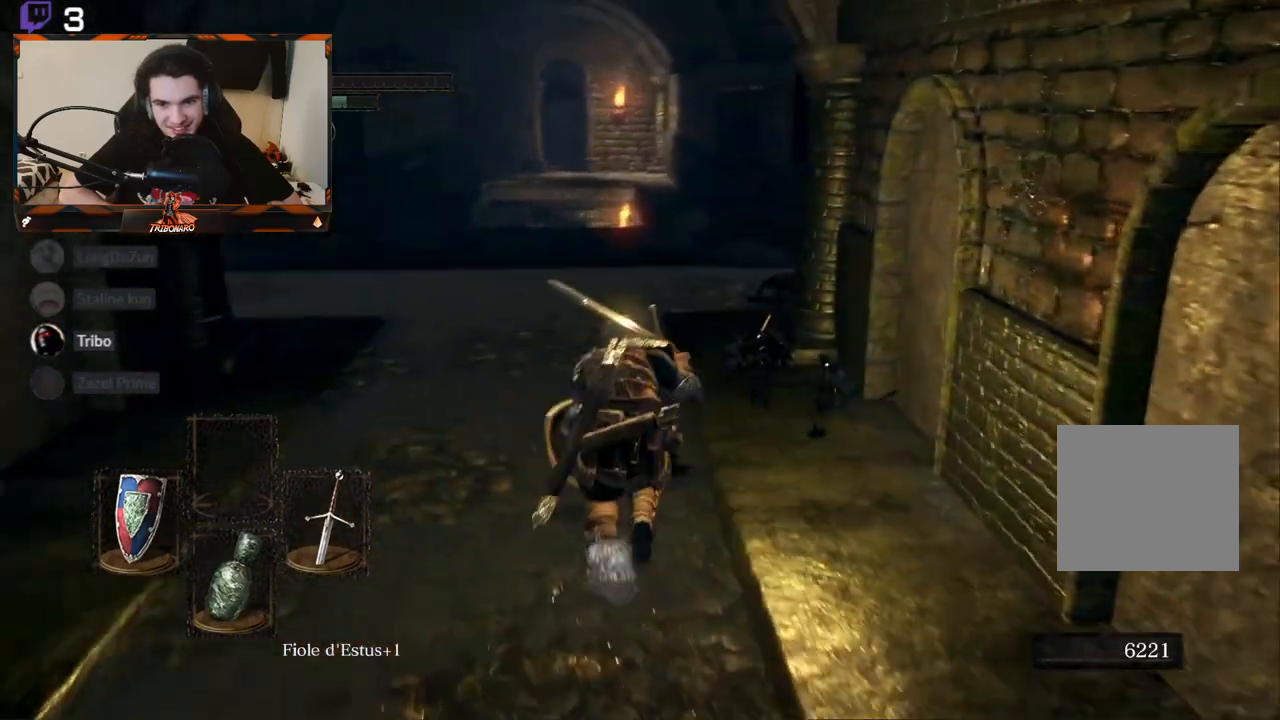
{"buttons": ["B"], "left_stick": "up", "right_stick": "center", "events": [[83, "right_stick", "center"], [150, "right_stick", "right"], [350, "right_stick", "center"]]}
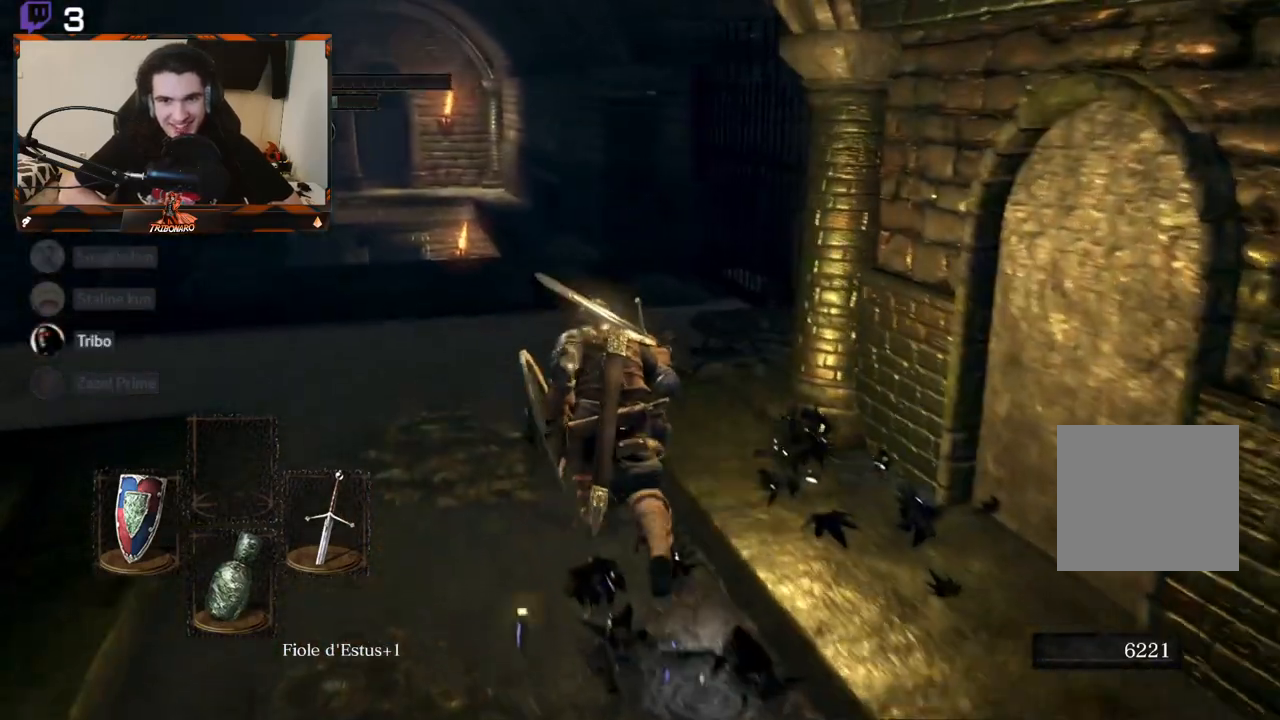
{"buttons": [], "left_stick": "center", "right_stick": "center", "events": [[433, "B", "up"], [500, "left_stick", "center"]]}
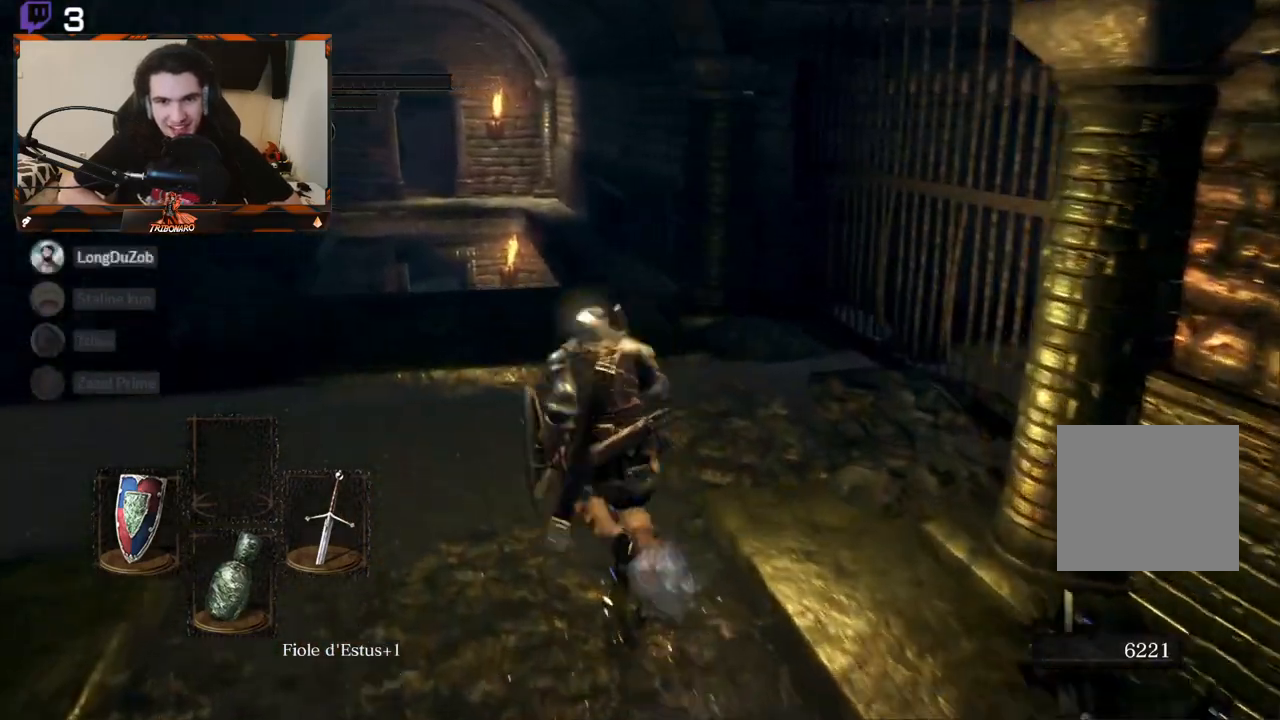
{"buttons": [], "left_stick": "up", "right_stick": "left", "events": [[450, "right_stick", "left"], [467, "left_stick", "up"]]}
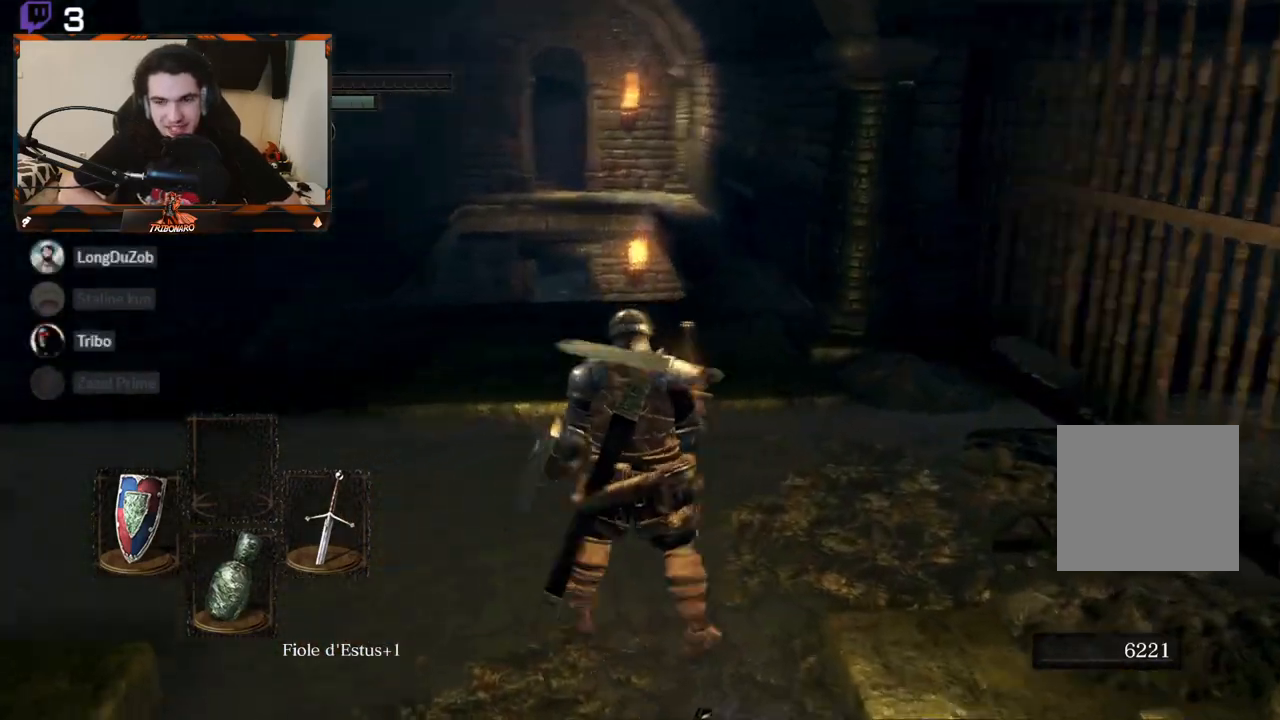
{"buttons": [], "left_stick": "up", "right_stick": "left", "events": [[300, "right_stick", "up-left"], [467, "right_stick", "left"]]}
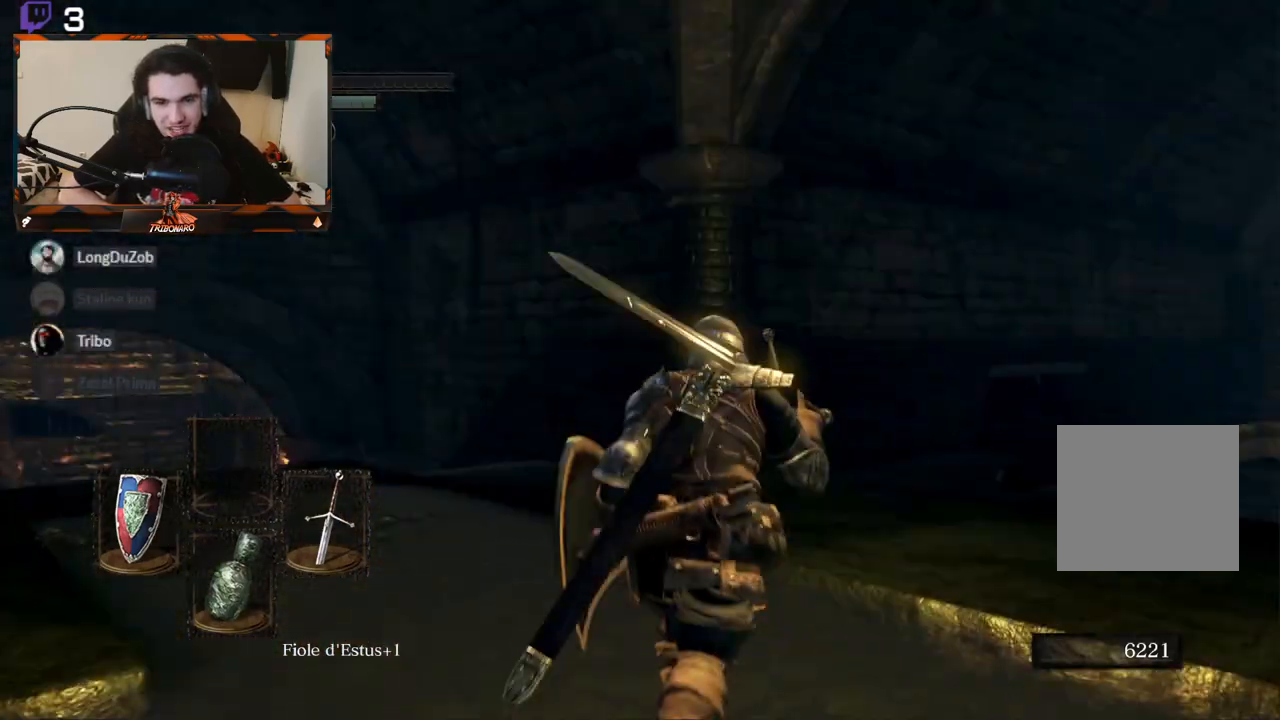
{"buttons": [], "left_stick": "up", "right_stick": "down", "events": [[317, "right_stick", "center"], [450, "right_stick", "down"]]}
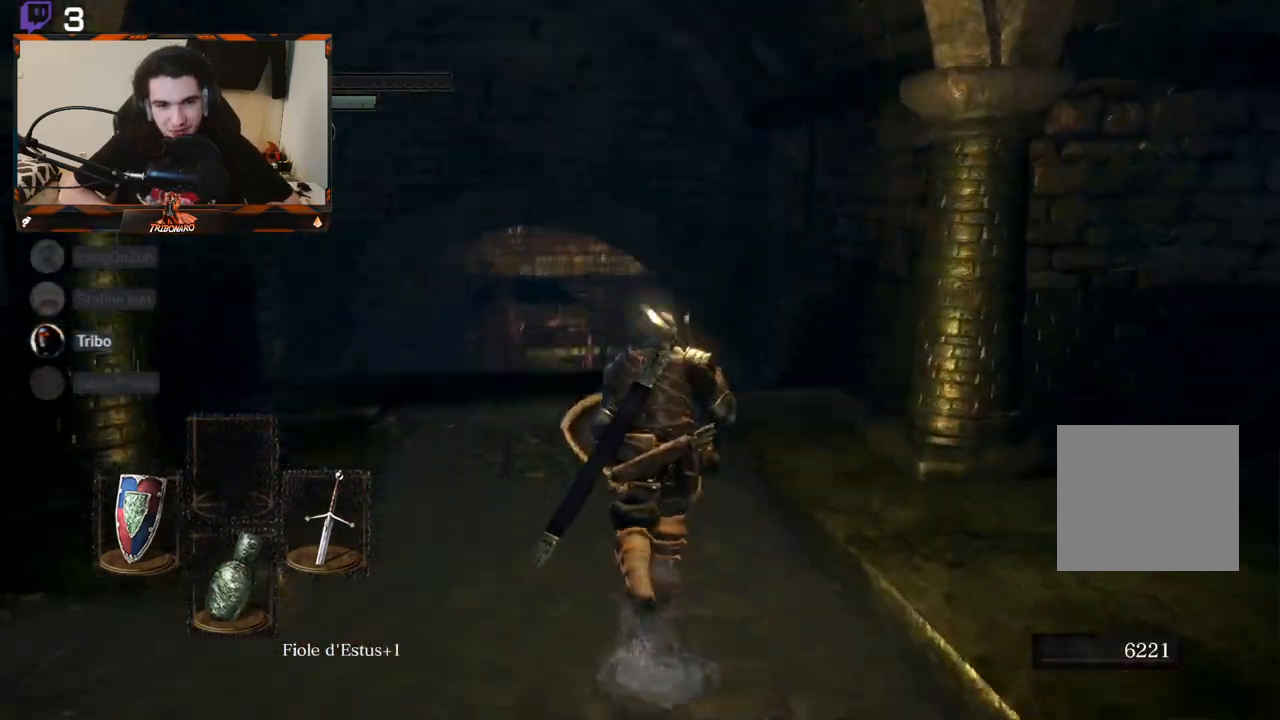
{"buttons": [], "left_stick": "up", "right_stick": "center", "events": [[217, "right_stick", "center"]]}
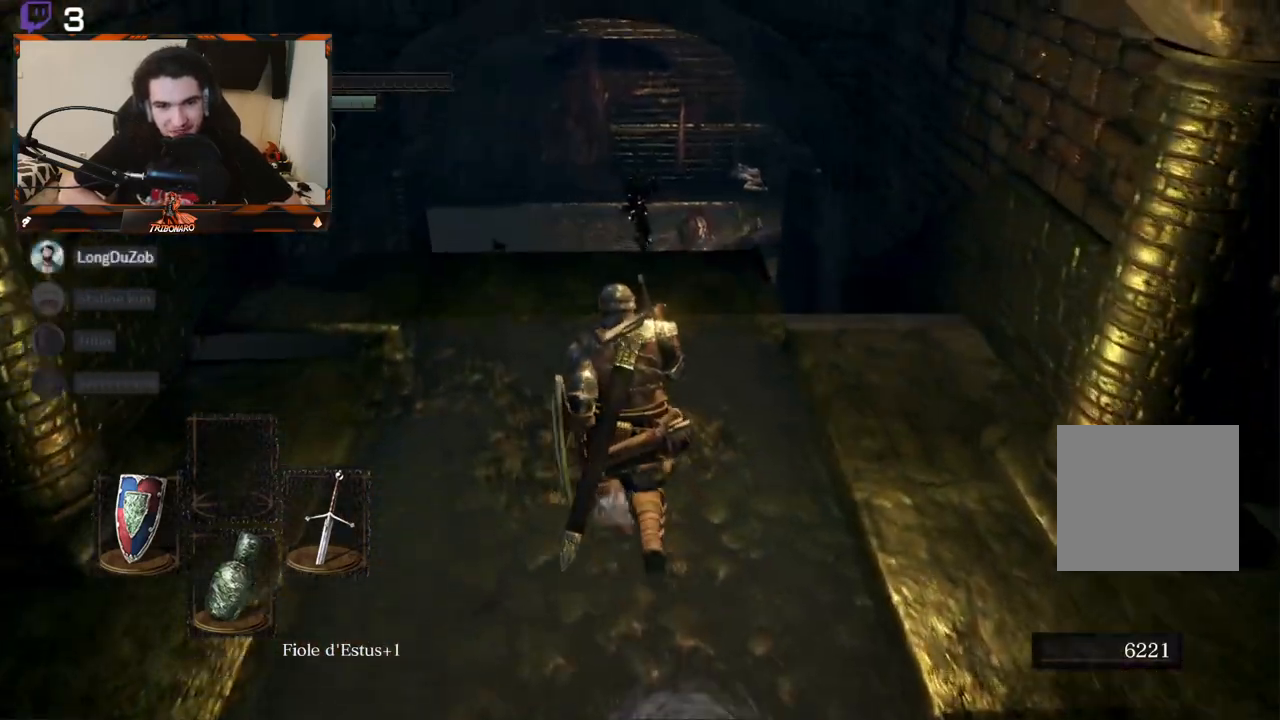
{"buttons": [], "left_stick": "right", "right_stick": "center", "events": [[200, "right_stick", "down"], [233, "left_stick", "center"], [333, "right_stick", "center"], [467, "left_stick", "right"]]}
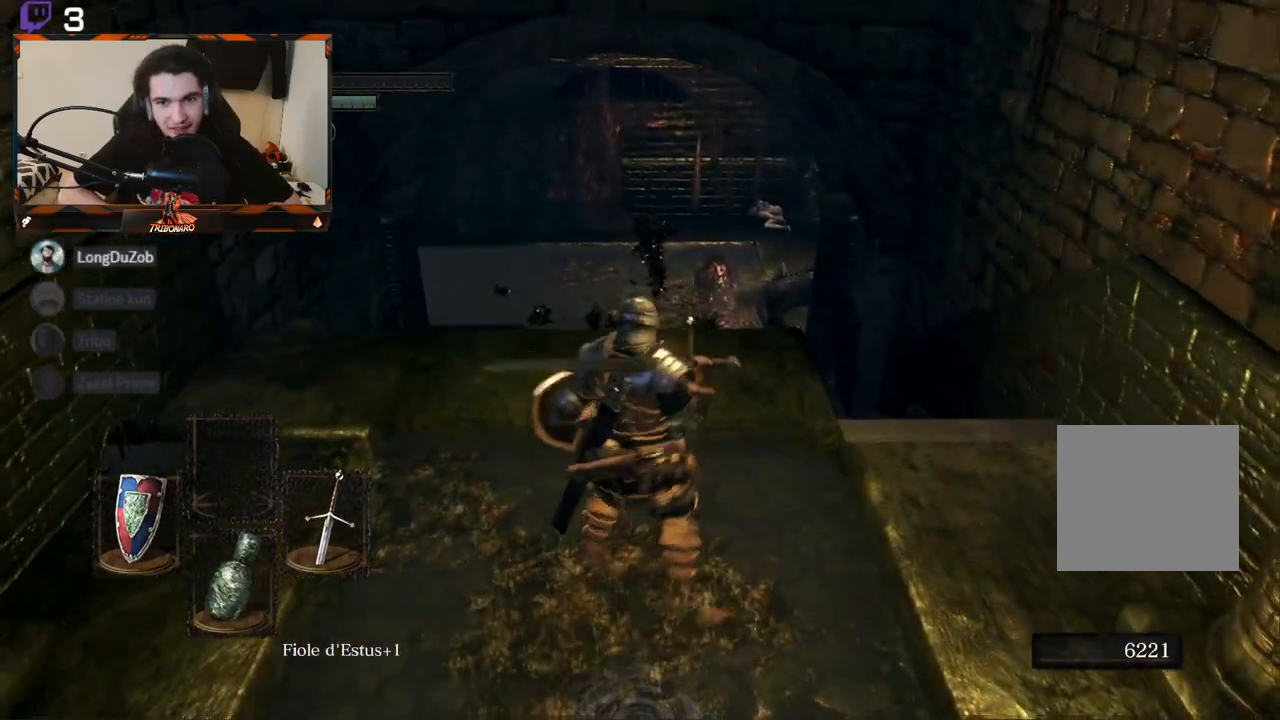
{"buttons": [], "left_stick": "up", "right_stick": "down-right", "events": [[133, "right_stick", "down-right"], [317, "left_stick", "center"], [417, "left_stick", "up"]]}
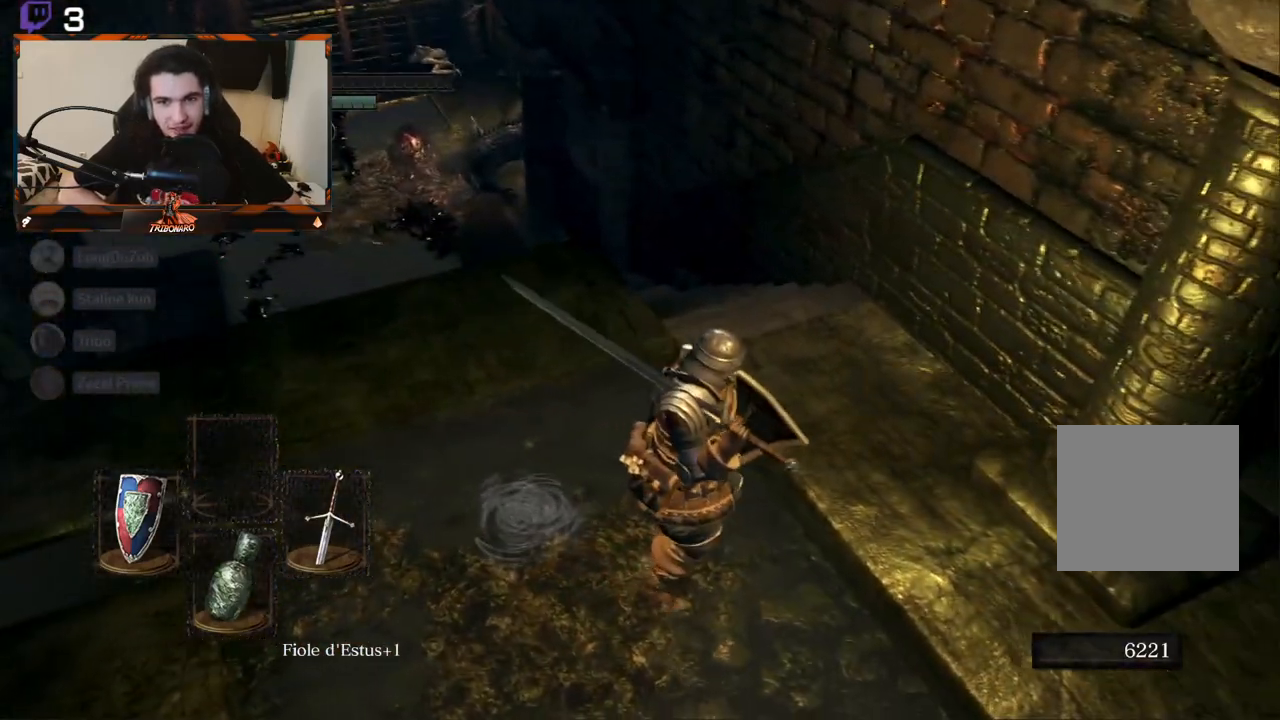
{"buttons": [], "left_stick": "up", "right_stick": "center", "events": [[17, "left_stick", "center"], [33, "right_stick", "center"], [433, "left_stick", "up"]]}
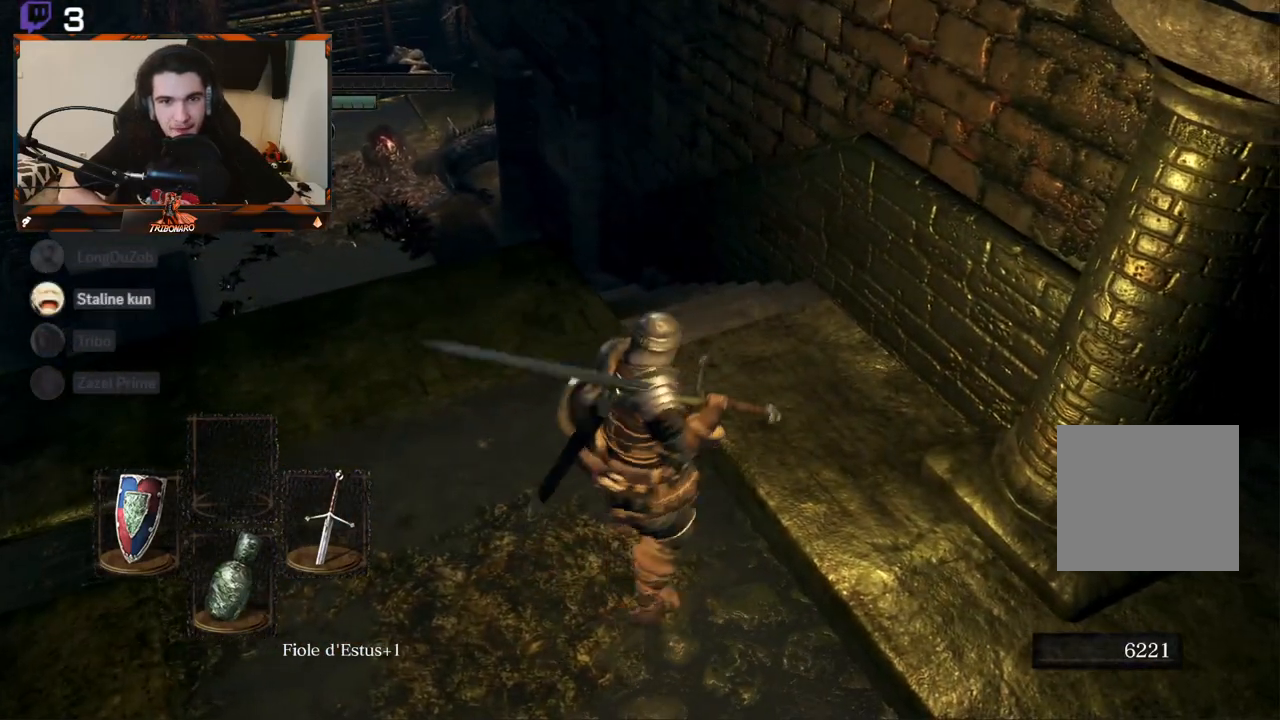
{"buttons": [], "left_stick": "up-right", "right_stick": "center", "events": [[167, "left_stick", "center"], [317, "left_stick", "up"], [400, "left_stick", "up-right"]]}
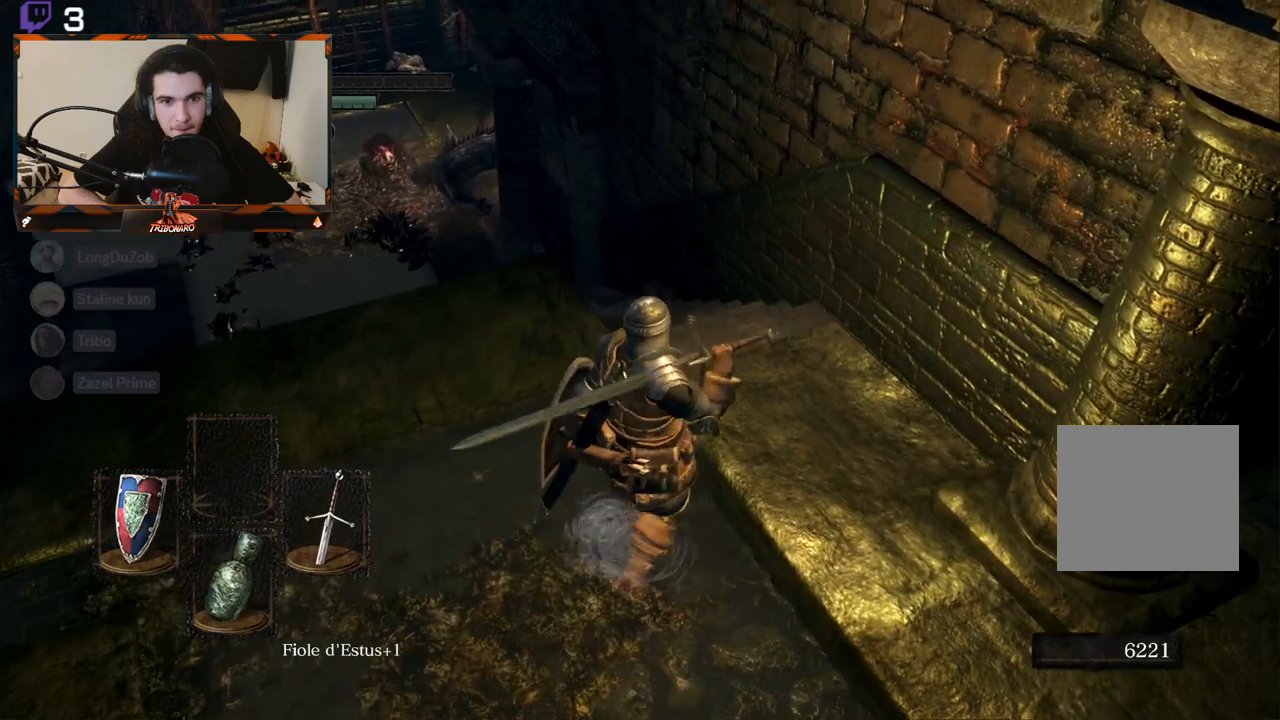
{"buttons": ["B"], "left_stick": "up", "right_stick": "left", "events": [[17, "left_stick", "center"], [100, "left_stick", "up"], [217, "B", "down"], [467, "right_stick", "left"]]}
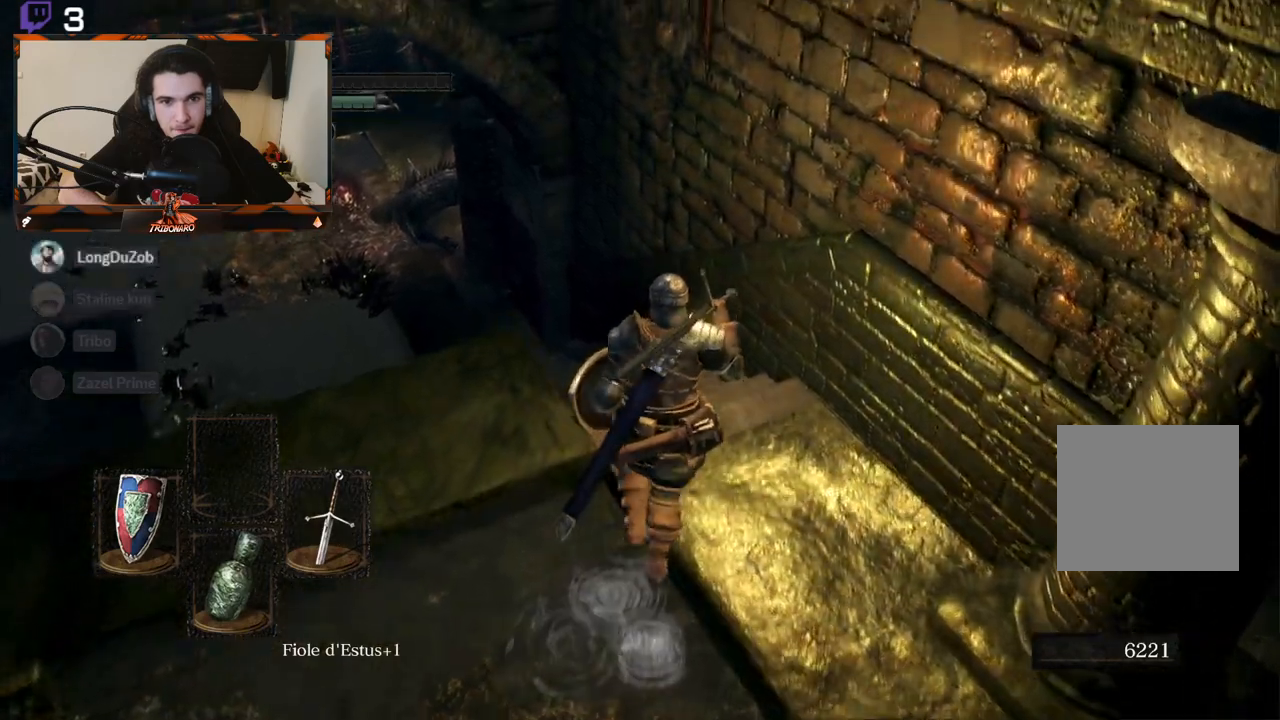
{"buttons": ["B"], "left_stick": "up", "right_stick": "left", "events": []}
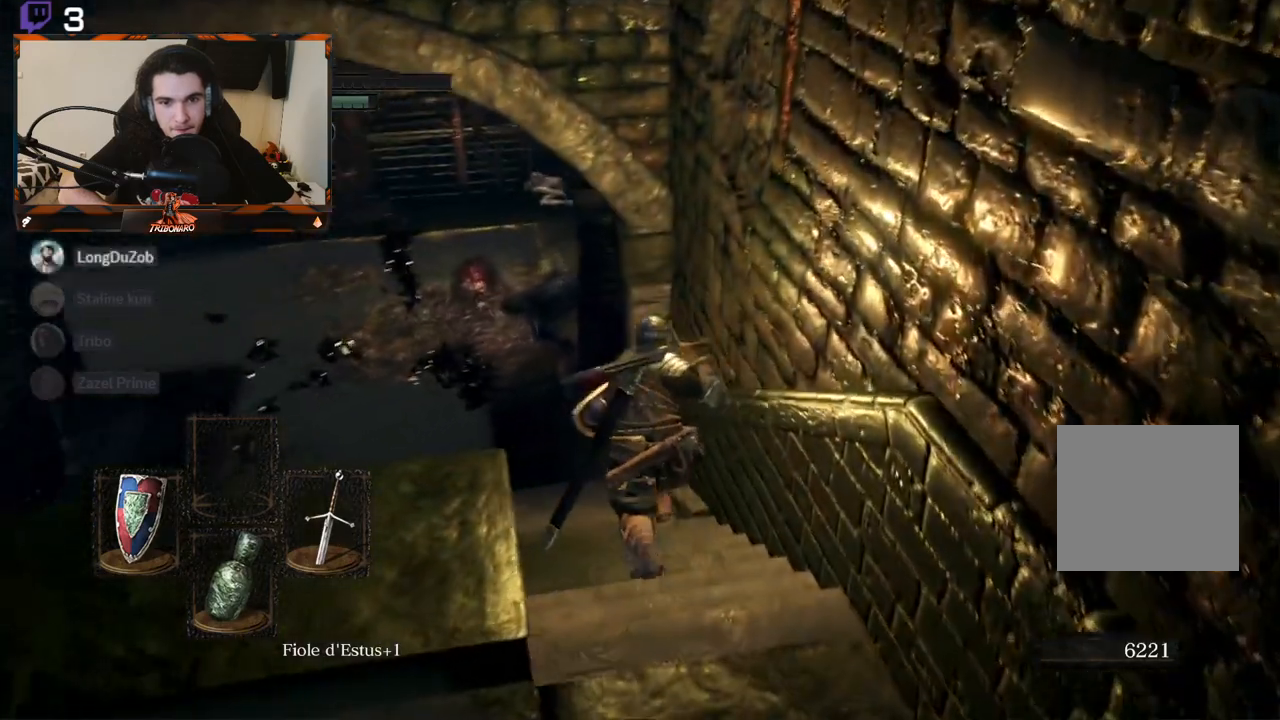
{"buttons": ["B"], "left_stick": "up", "right_stick": "left", "events": [[383, "right_stick", "center"], [500, "right_stick", "left"]]}
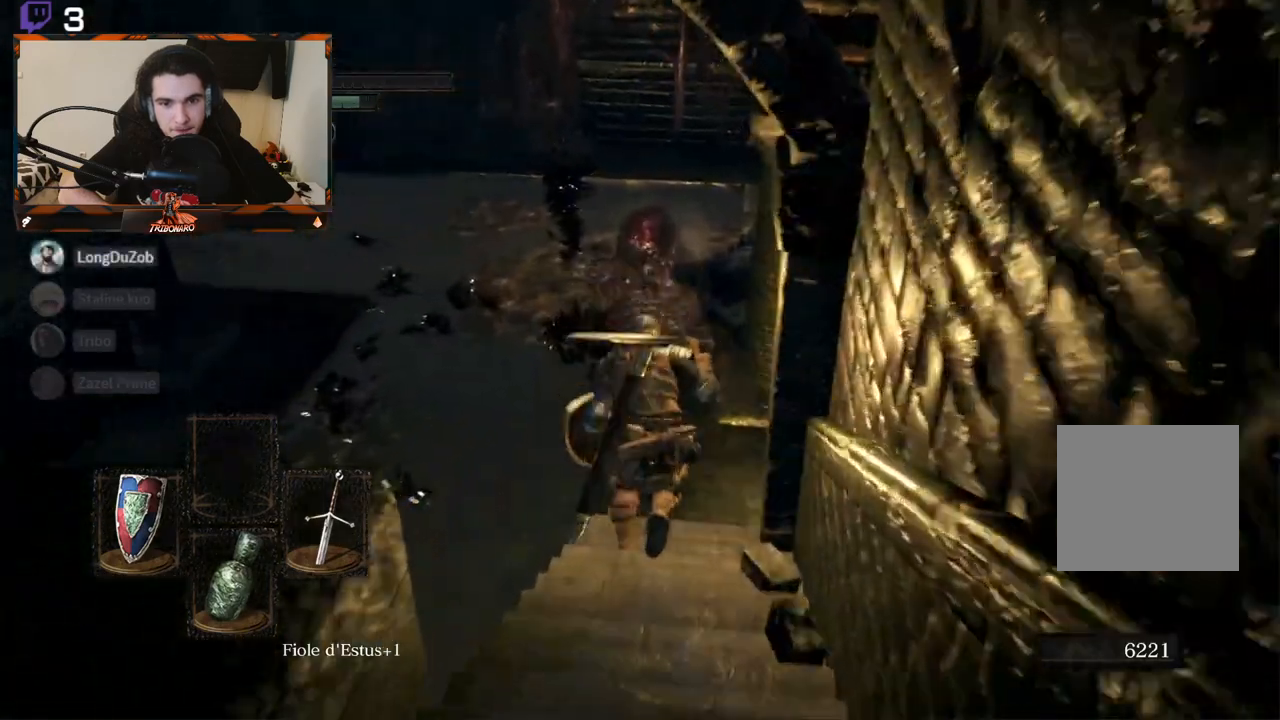
{"buttons": ["B"], "left_stick": "center", "right_stick": "left", "events": [[133, "left_stick", "center"]]}
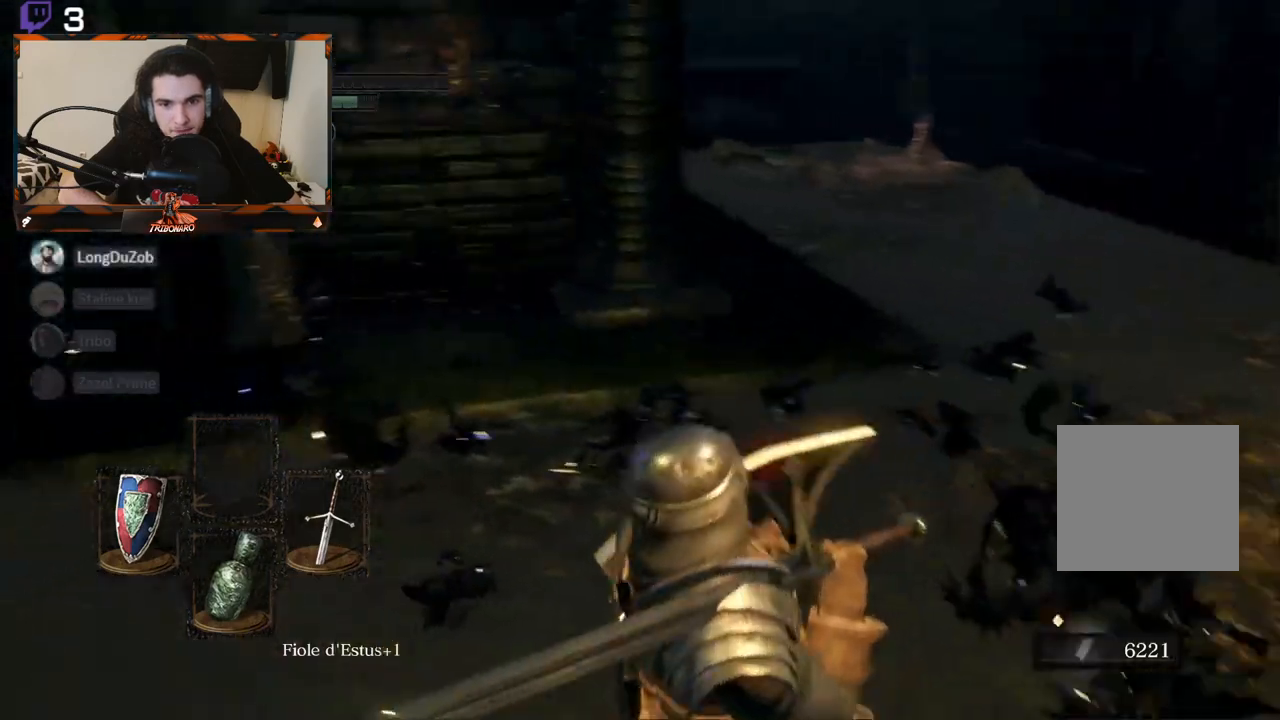
{"buttons": ["B"], "left_stick": "up", "right_stick": "center", "events": [[267, "right_stick", "center"], [450, "left_stick", "up"]]}
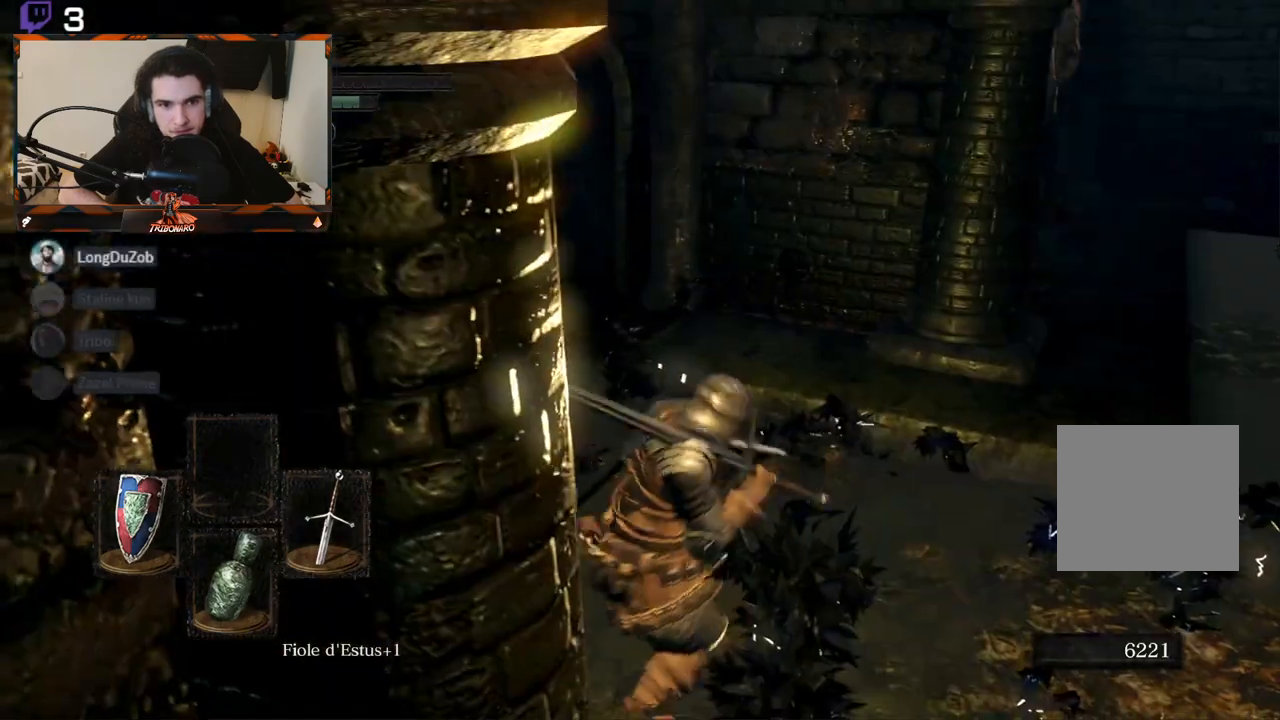
{"buttons": ["B"], "left_stick": "up", "right_stick": "left", "events": [[50, "right_stick", "left"]]}
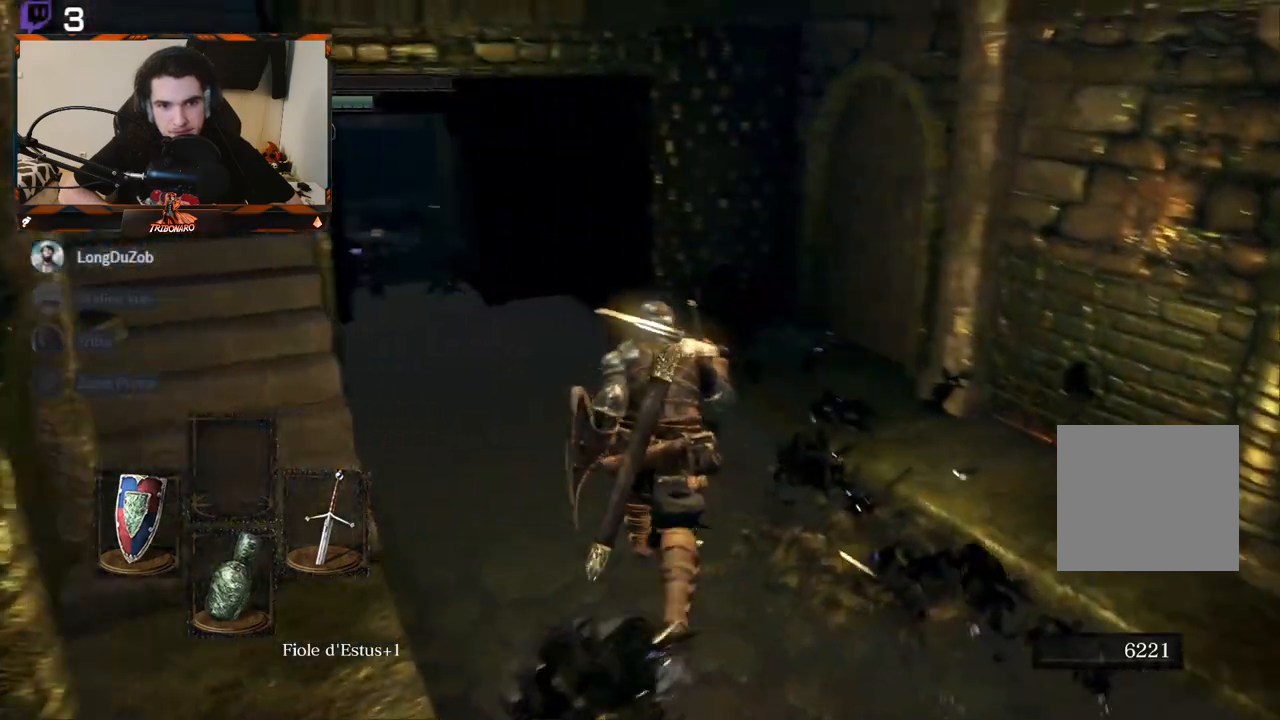
{"buttons": ["B"], "left_stick": "up", "right_stick": "center", "events": [[267, "right_stick", "center"]]}
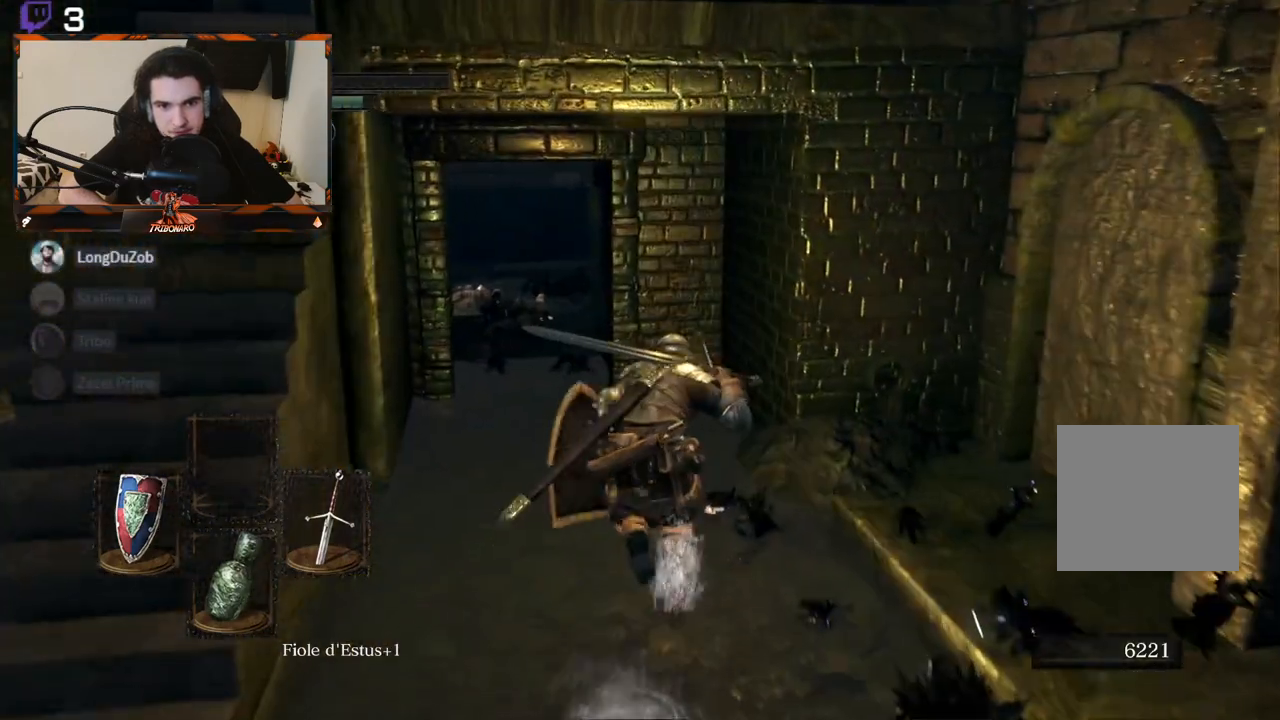
{"buttons": ["B"], "left_stick": "up-left", "right_stick": "center", "events": [[117, "left_stick", "center"], [250, "right_stick", "left"], [333, "left_stick", "up-left"], [450, "right_stick", "center"]]}
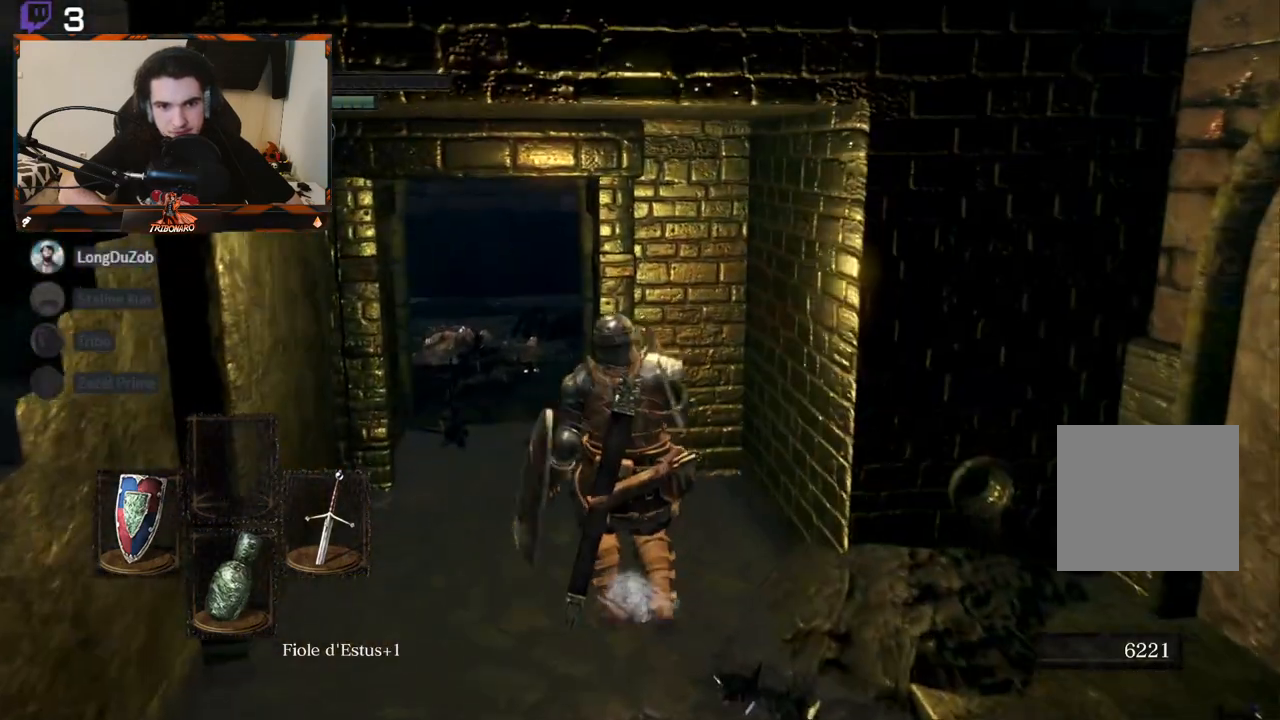
{"buttons": ["B"], "left_stick": "up-left", "right_stick": "center", "events": []}
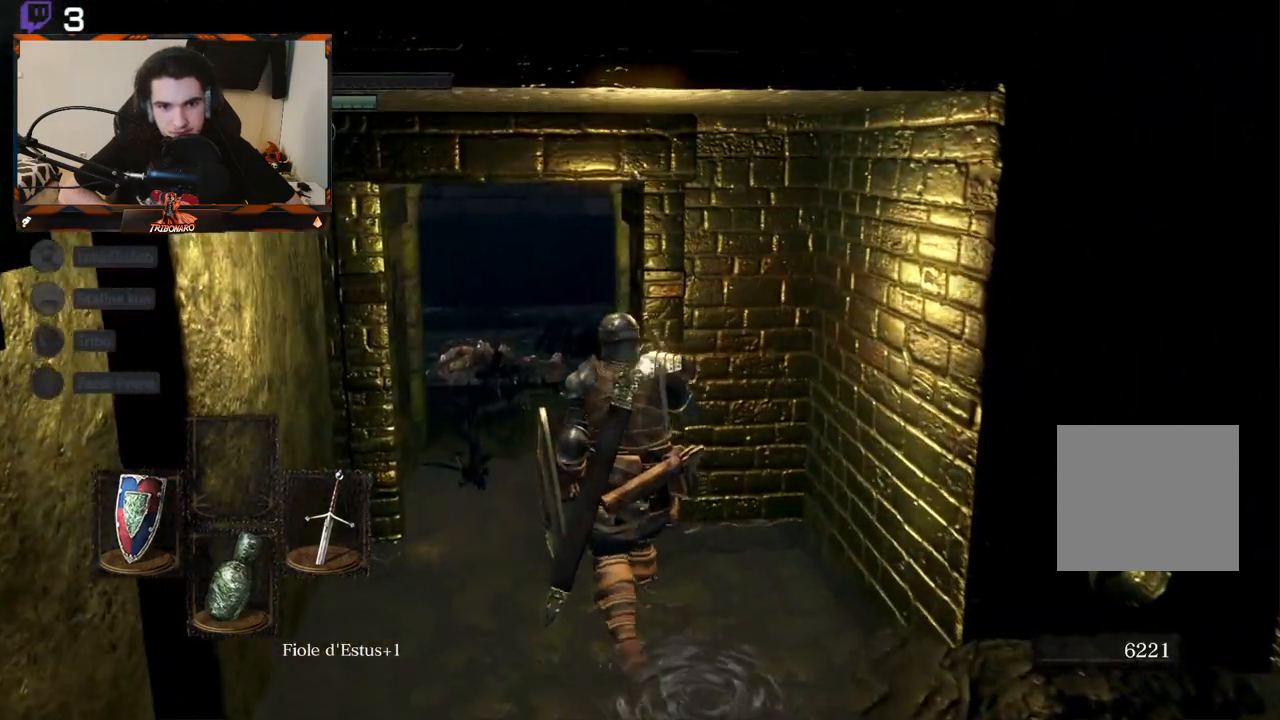
{"buttons": ["B"], "left_stick": "up-left", "right_stick": "right", "events": [[50, "right_stick", "right"]]}
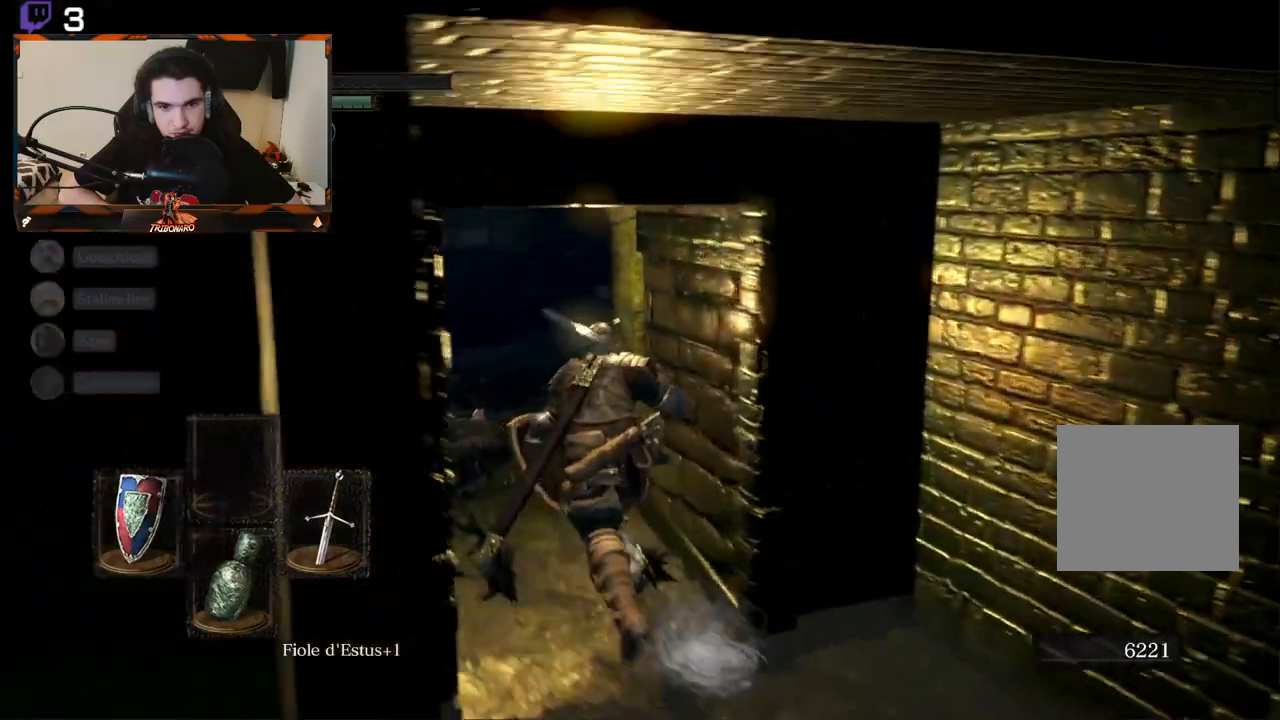
{"buttons": ["B"], "left_stick": "center", "right_stick": "right", "events": [[450, "left_stick", "center"]]}
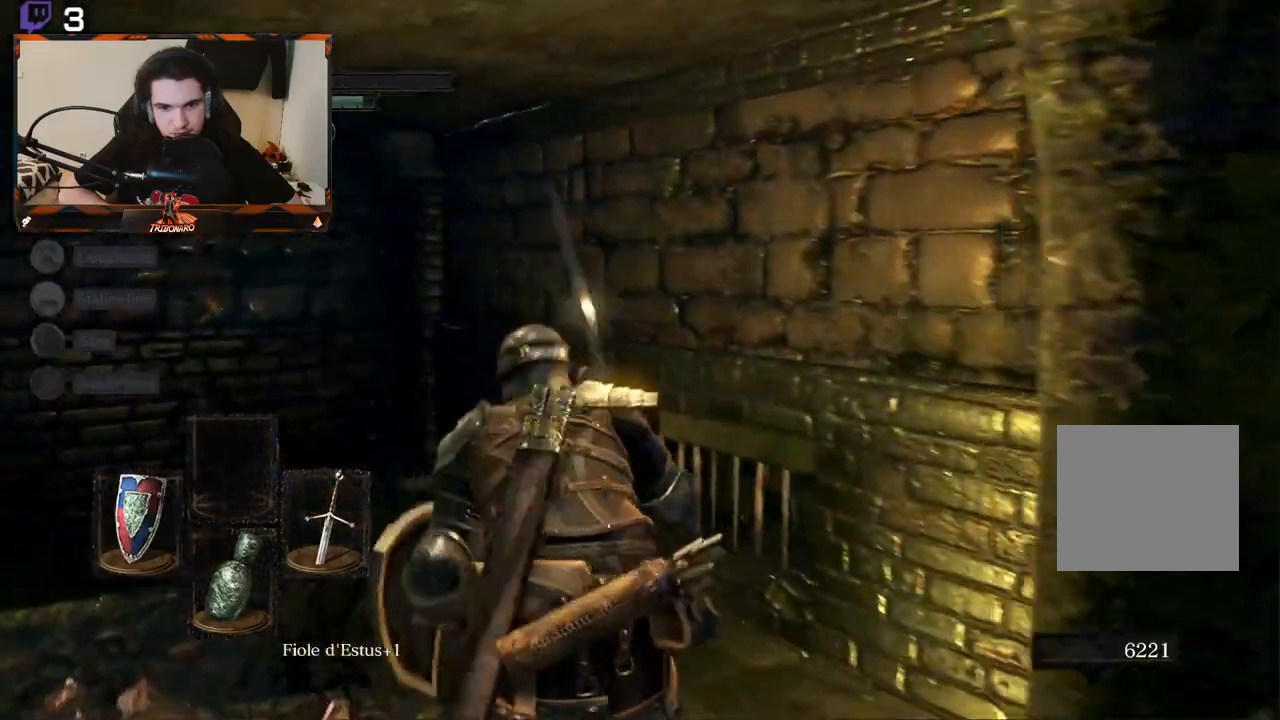
{"buttons": ["B"], "left_stick": "center", "right_stick": "left", "events": [[183, "right_stick", "down-left"], [233, "right_stick", "left"]]}
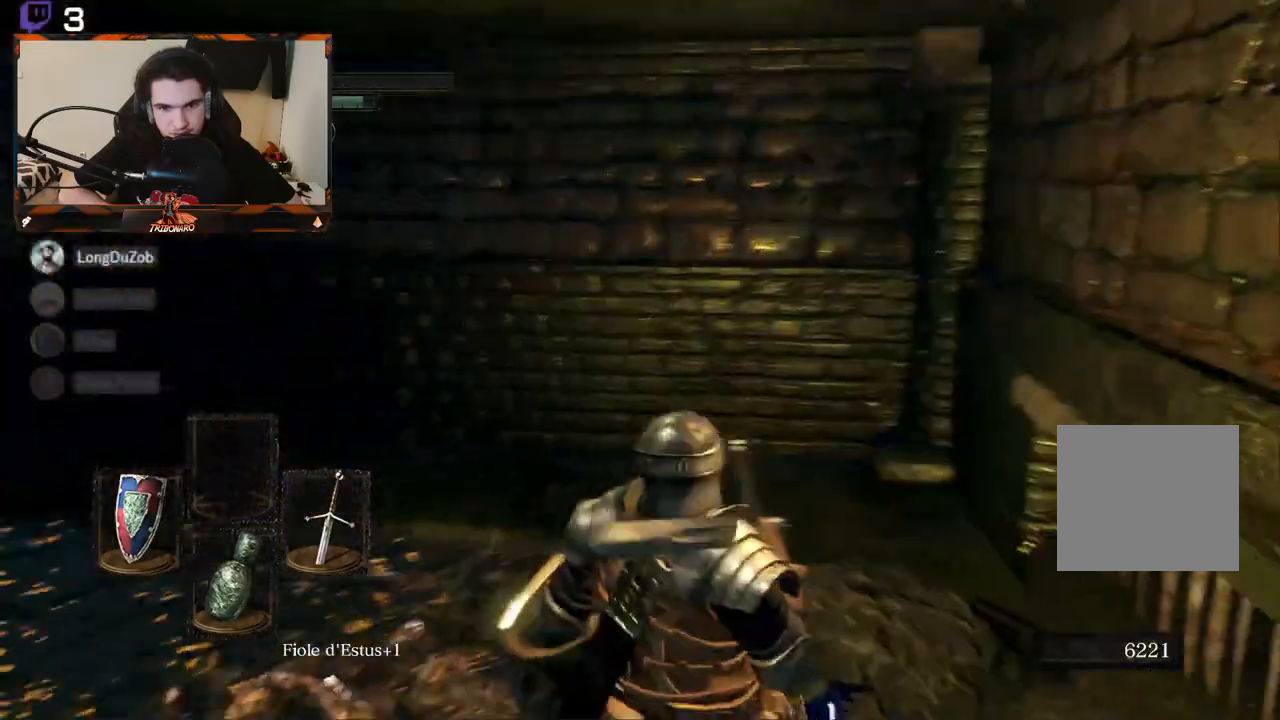
{"buttons": ["B"], "left_stick": "up", "right_stick": "center", "events": [[250, "left_stick", "up"], [383, "right_stick", "center"]]}
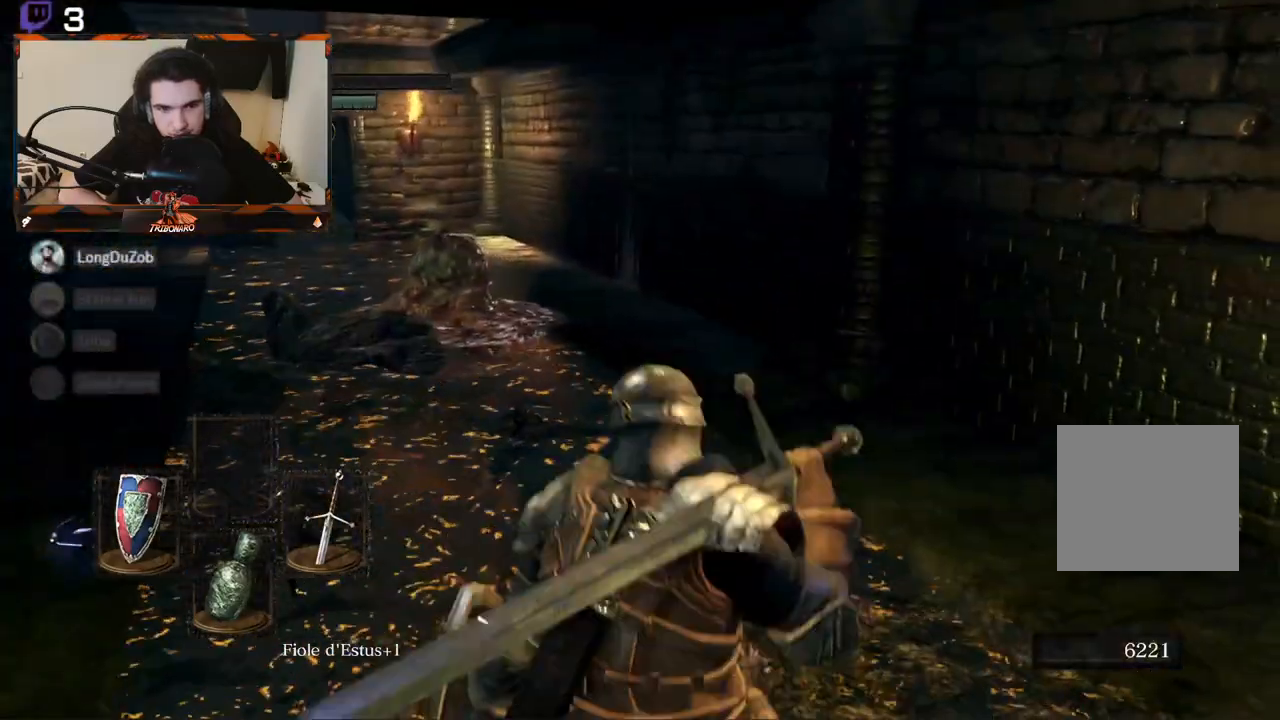
{"buttons": ["B"], "left_stick": "up", "right_stick": "left", "events": [[300, "right_stick", "left"]]}
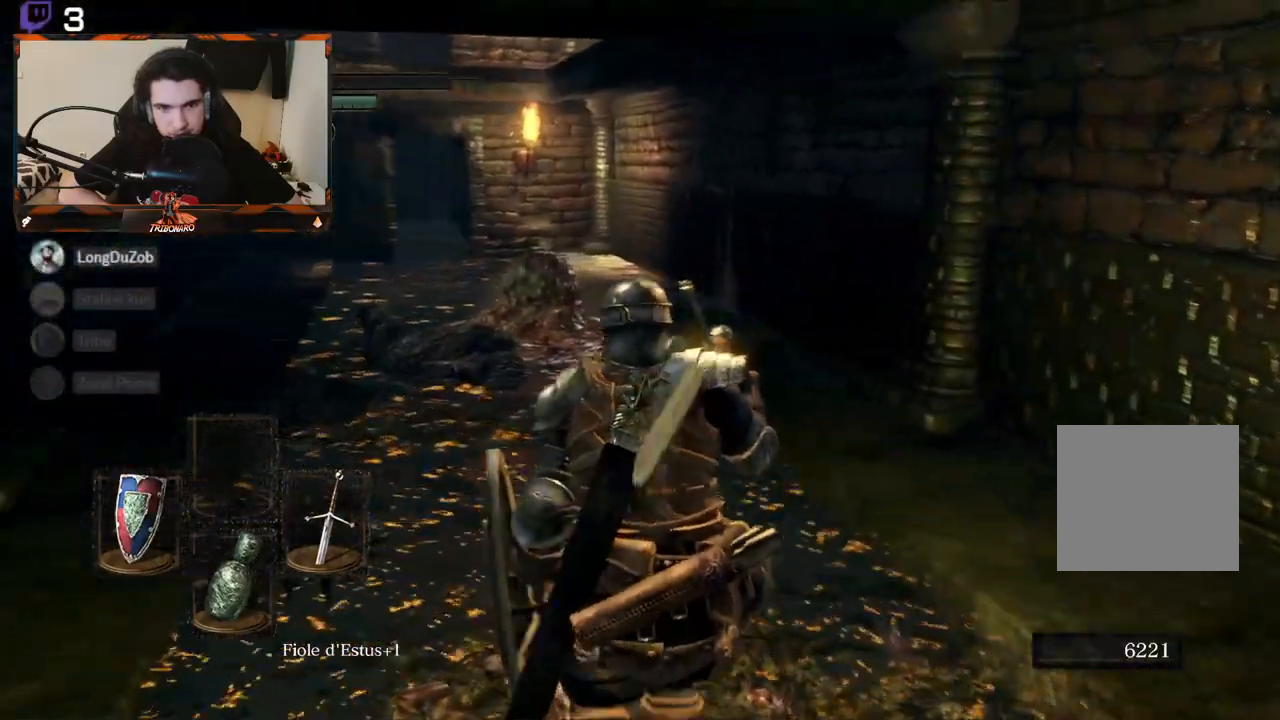
{"buttons": ["B"], "left_stick": "up-left", "right_stick": "center", "events": [[250, "left_stick", "up-left"], [283, "right_stick", "center"]]}
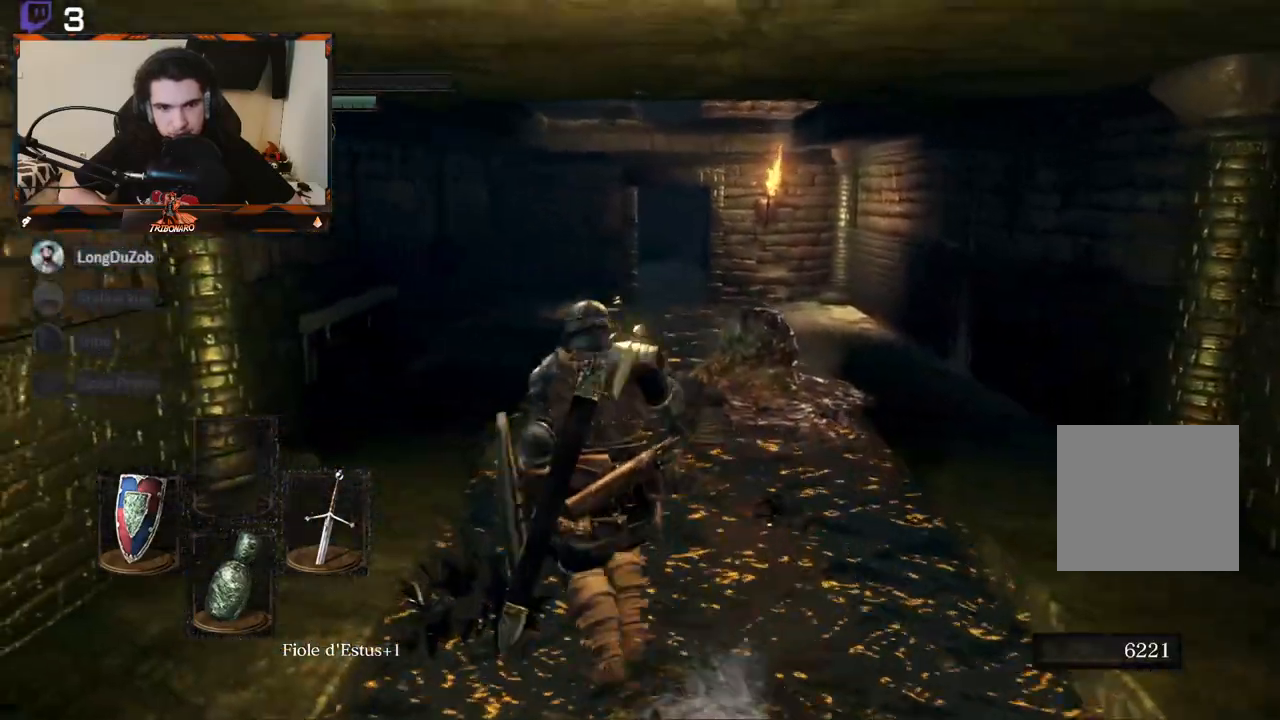
{"buttons": ["B"], "left_stick": "up", "right_stick": "center", "events": [[50, "left_stick", "up"]]}